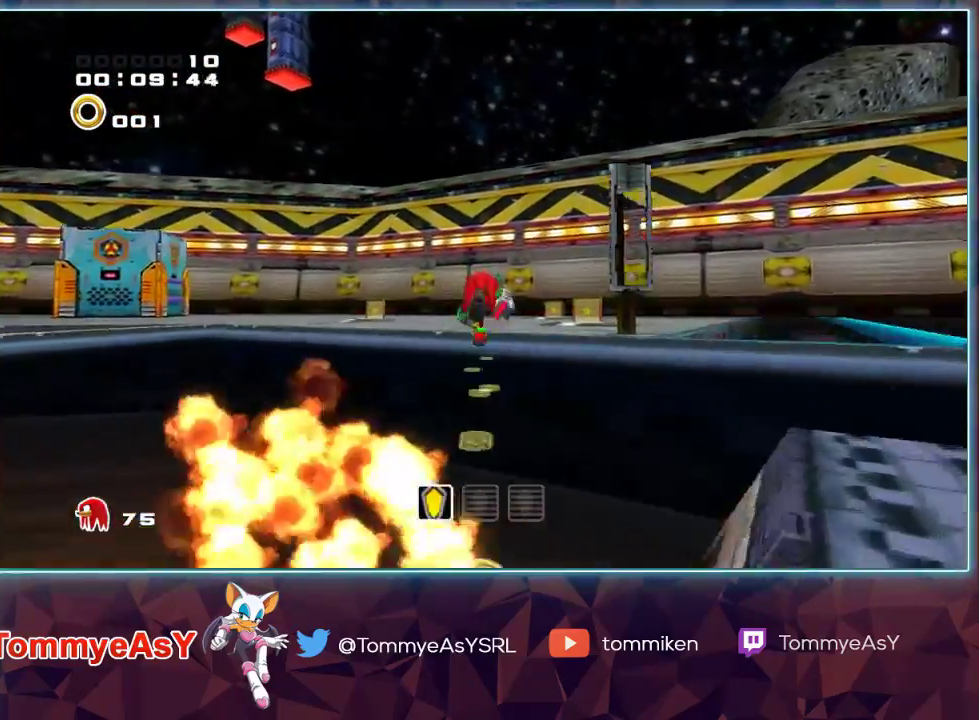
Gameplay with a controller (PlayStation layout); each line is a JSON object with the inputs held at the frame after it. "events" lists button and stick changes between this image and that frame as [ms after this image, input, new state], when the widget could be followed in between. Not read: START.
{"buttons": ["CROSS"], "left_stick": "up", "right_stick": "center", "events": [[400, "CROSS", "down"]]}
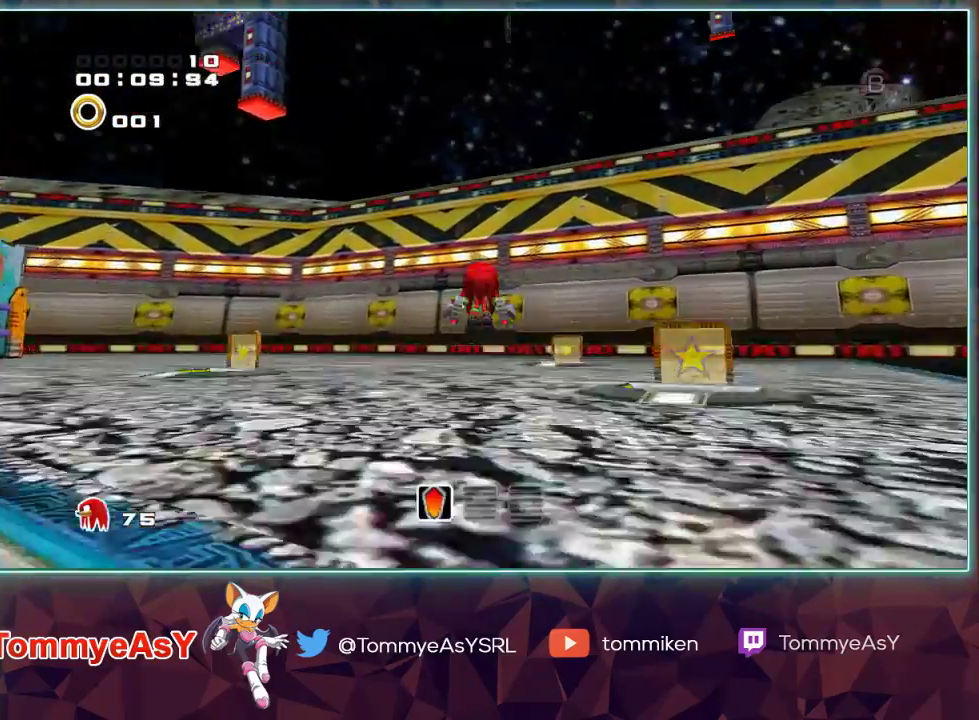
{"buttons": ["CROSS", "R2"], "left_stick": "left", "right_stick": "center", "events": [[17, "CROSS", "up"], [67, "CROSS", "down"], [250, "R2", "down"], [333, "left_stick", "left"]]}
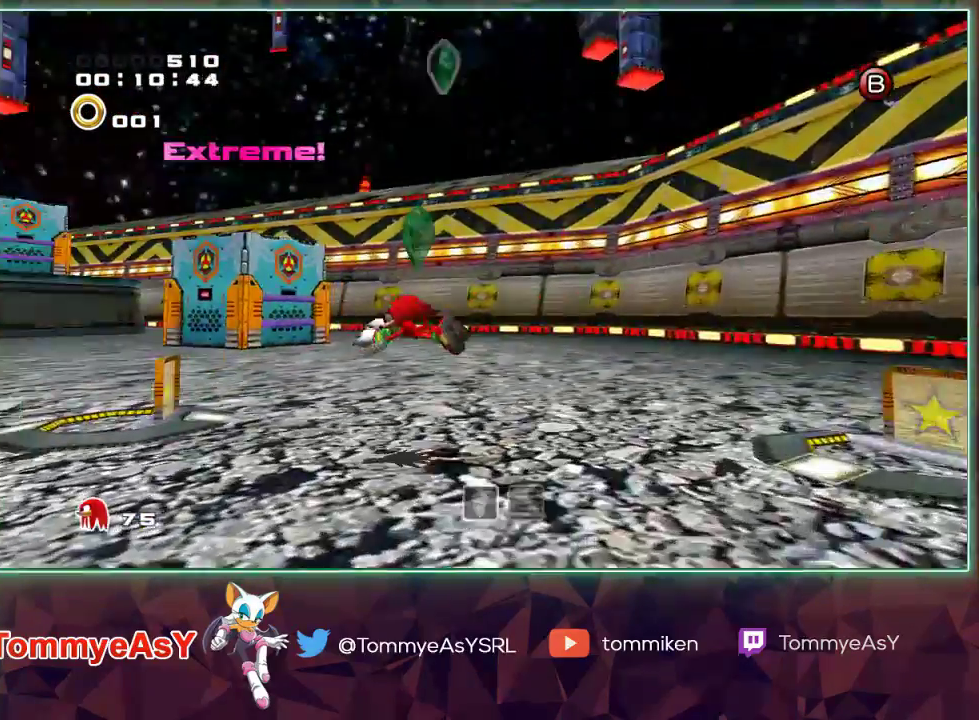
{"buttons": ["CROSS", "R2"], "left_stick": "up-left", "right_stick": "center", "events": [[367, "left_stick", "up-left"]]}
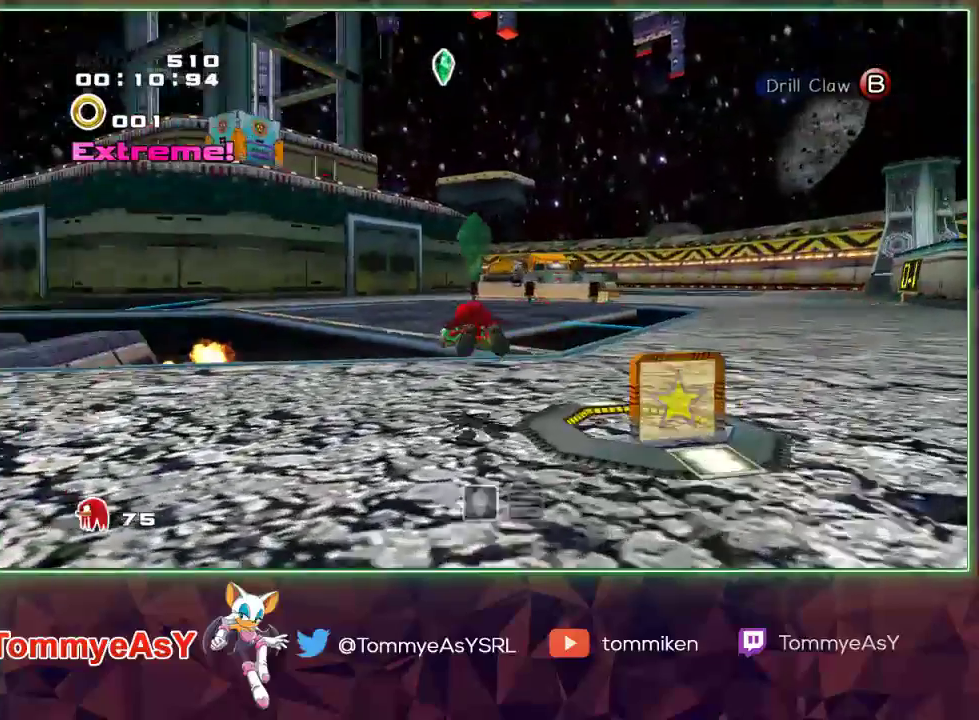
{"buttons": [], "left_stick": "up", "right_stick": "center", "events": [[17, "CROSS", "up"], [50, "R2", "up"], [67, "left_stick", "up"], [250, "SQUARE", "down"], [367, "SQUARE", "up"]]}
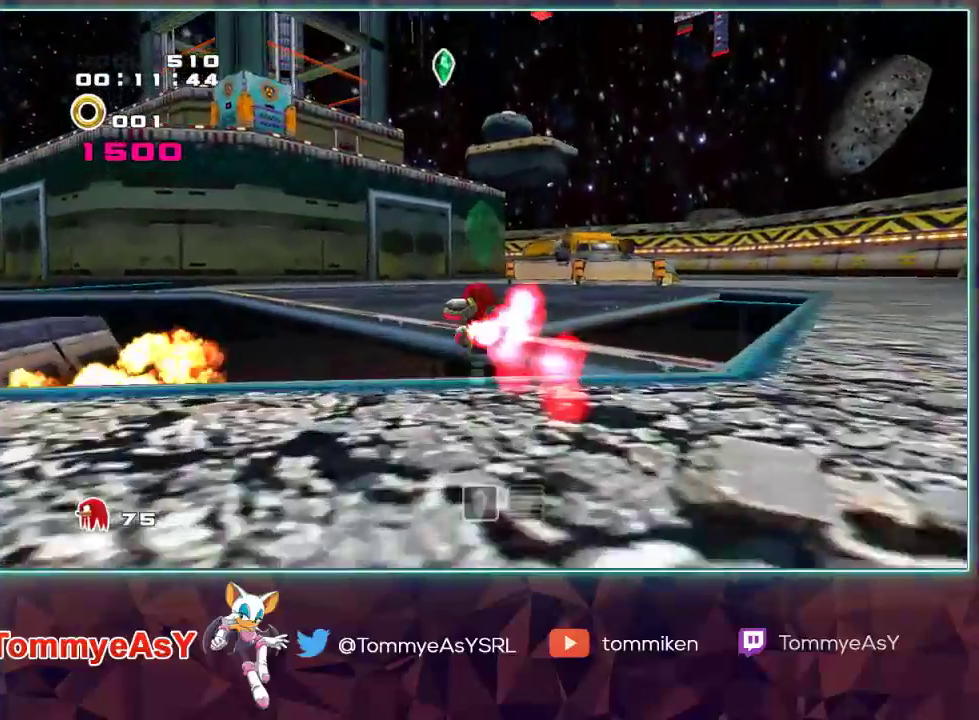
{"buttons": [], "left_stick": "up", "right_stick": "center", "events": []}
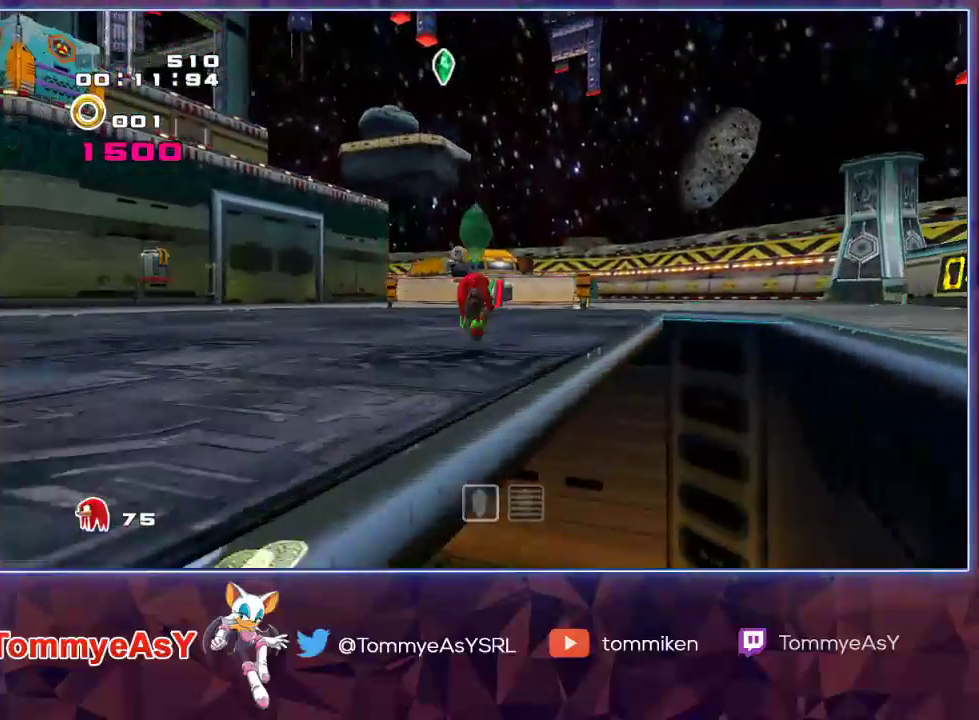
{"buttons": [], "left_stick": "up", "right_stick": "center", "events": []}
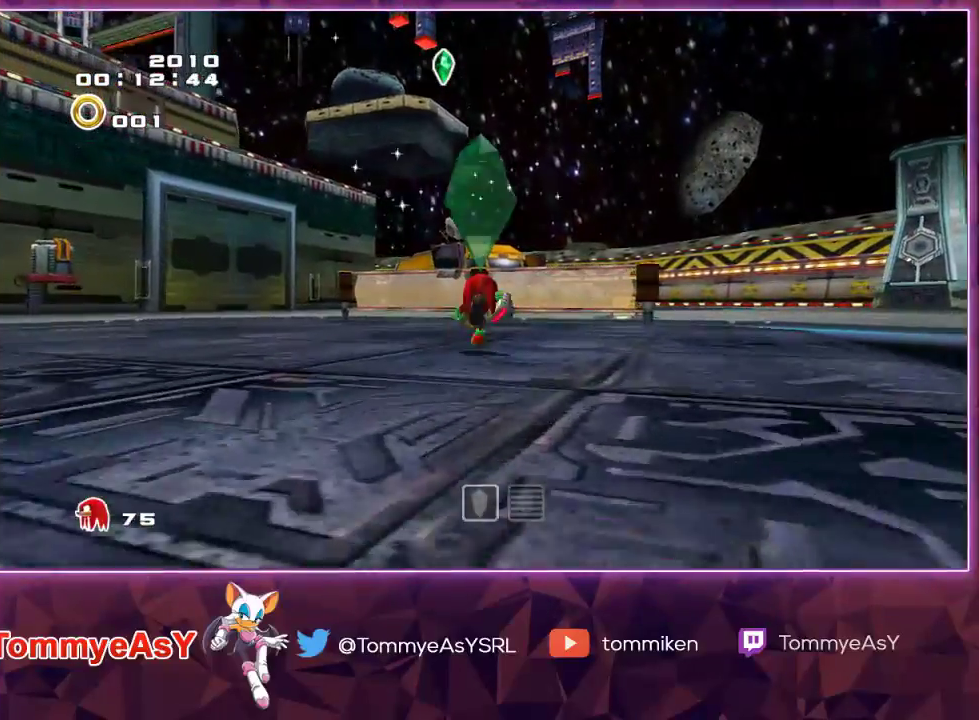
{"buttons": [], "left_stick": "up", "right_stick": "center", "events": [[267, "SQUARE", "down"], [367, "SQUARE", "up"]]}
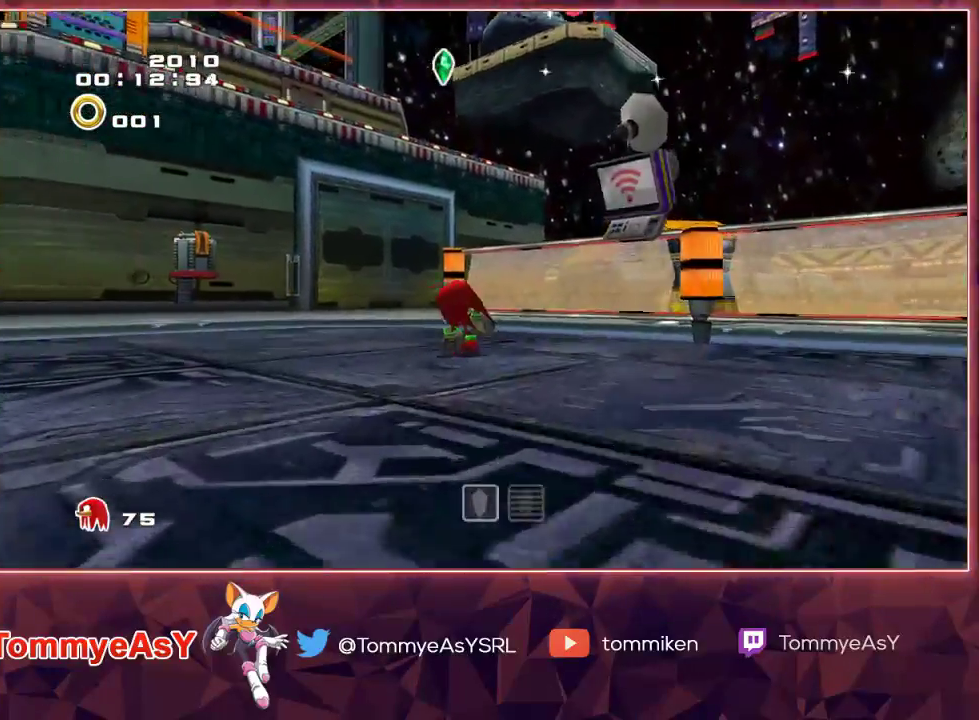
{"buttons": [], "left_stick": "up", "right_stick": "center", "events": []}
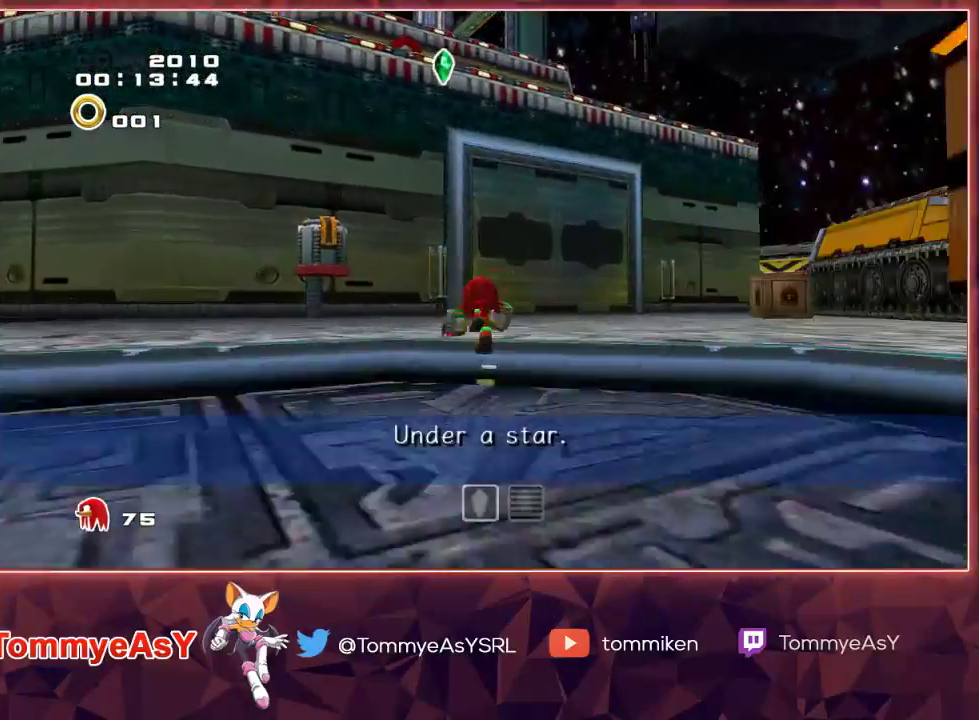
{"buttons": ["CROSS"], "left_stick": "up", "right_stick": "center", "events": [[300, "CROSS", "down"]]}
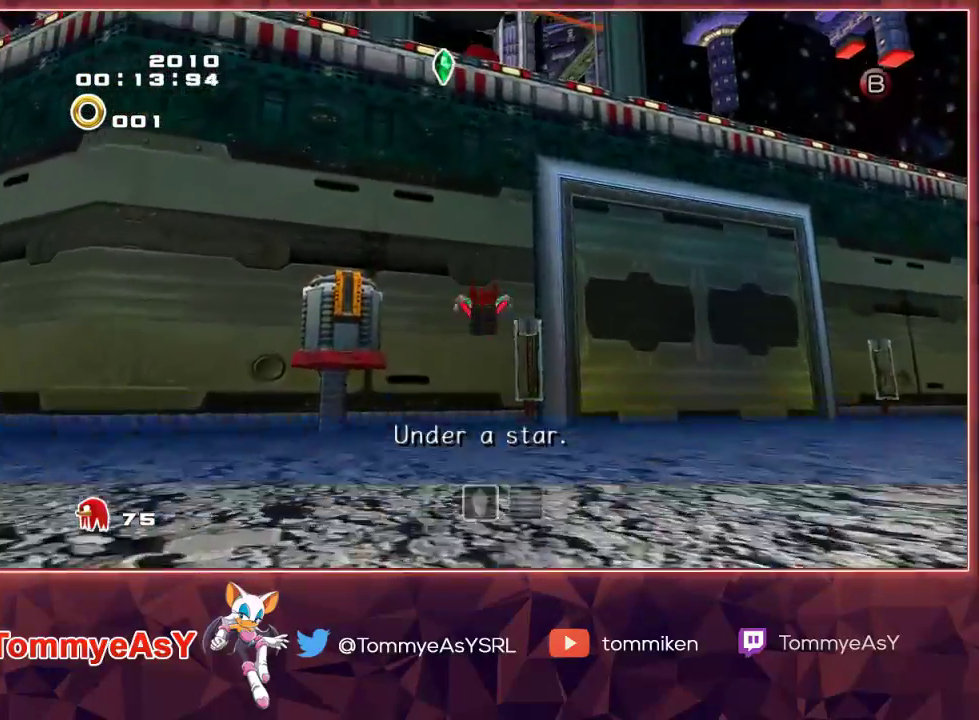
{"buttons": ["CROSS"], "left_stick": "up", "right_stick": "center", "events": []}
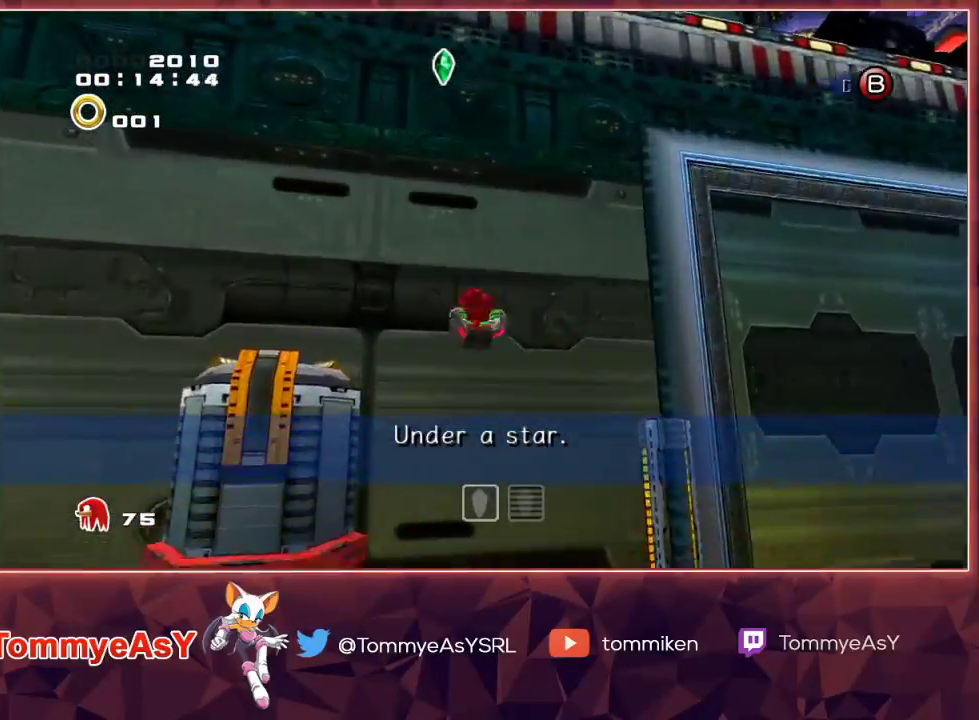
{"buttons": [], "left_stick": "up", "right_stick": "center", "events": [[167, "CROSS", "up"], [233, "CROSS", "down"], [283, "CROSS", "up"]]}
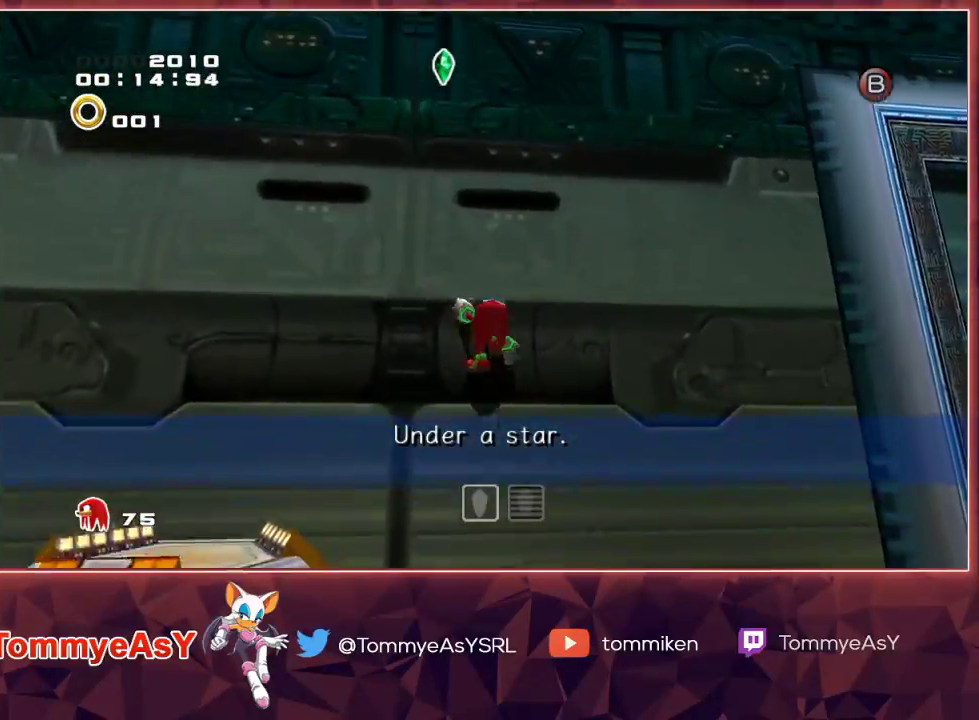
{"buttons": [], "left_stick": "up", "right_stick": "center", "events": [[183, "L2", "down"], [350, "L2", "up"]]}
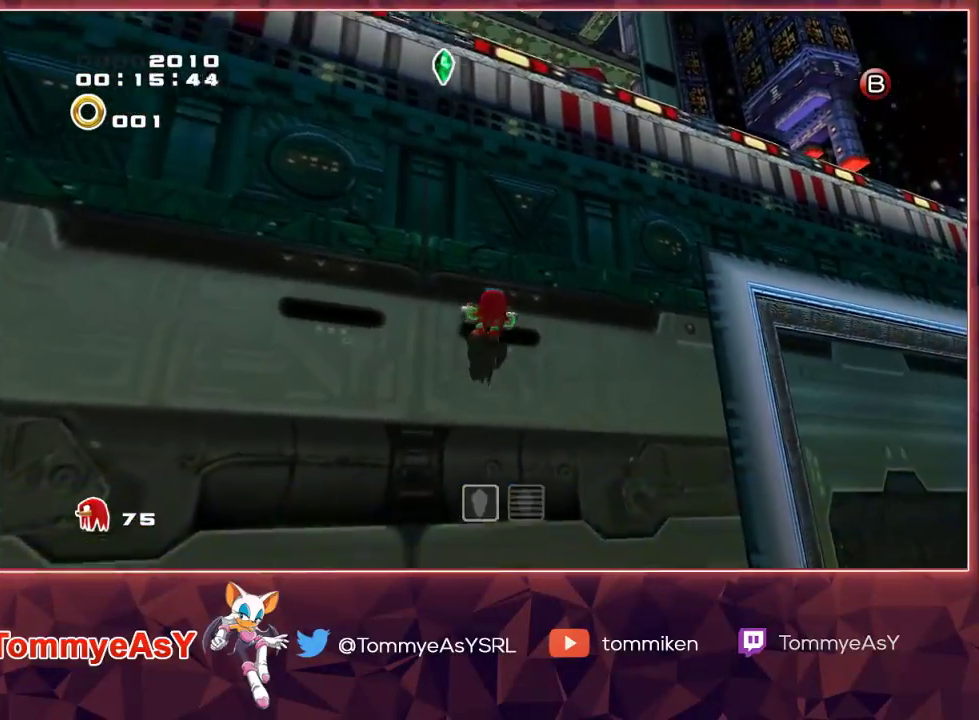
{"buttons": [], "left_stick": "up", "right_stick": "center", "events": []}
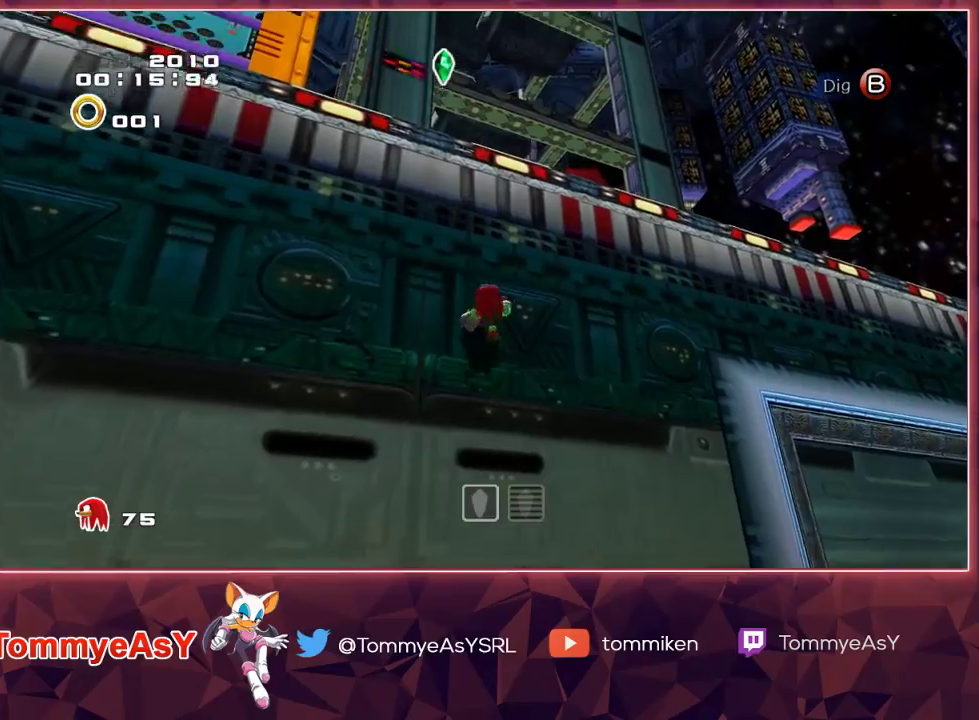
{"buttons": [], "left_stick": "up", "right_stick": "center", "events": []}
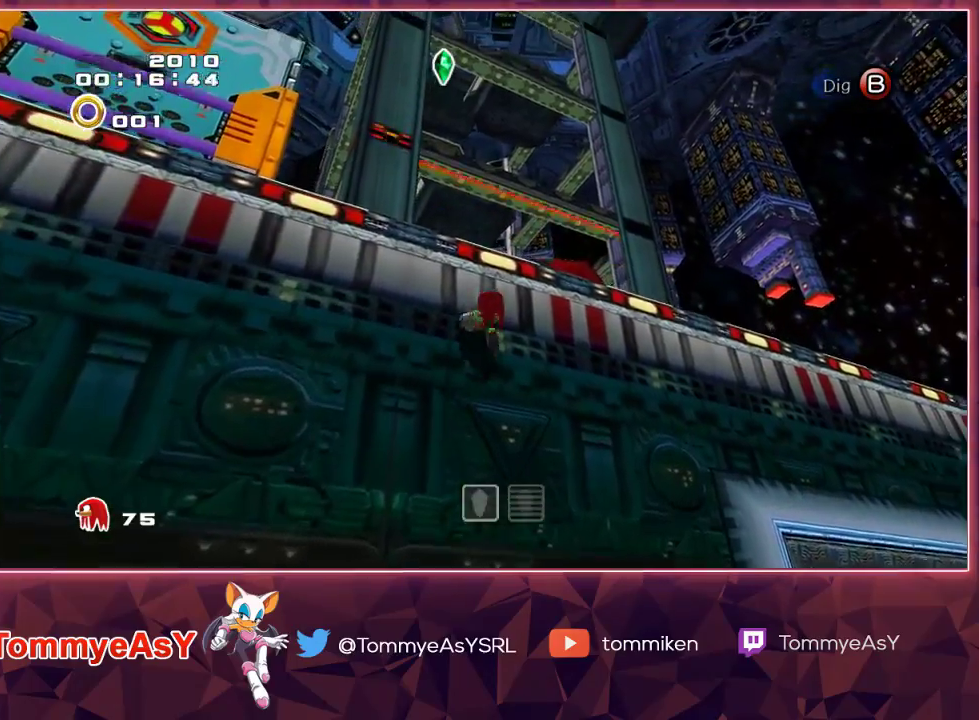
{"buttons": ["CROSS"], "left_stick": "up", "right_stick": "center", "events": [[333, "CROSS", "down"], [417, "CROSS", "up"], [450, "CROSS", "down"]]}
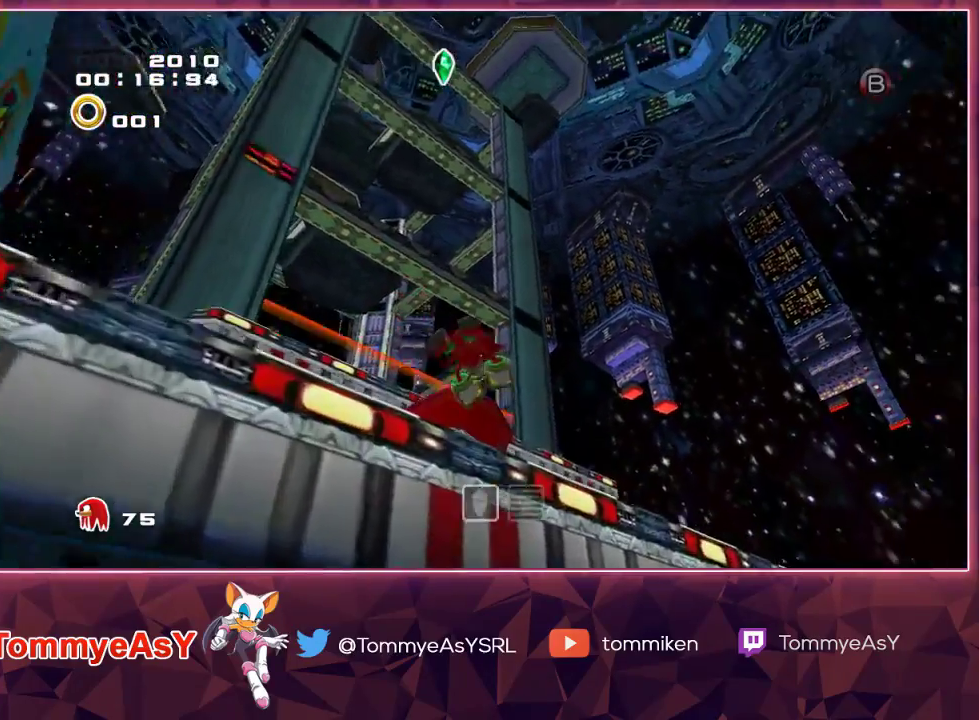
{"buttons": ["L2", "R2"], "left_stick": "up", "right_stick": "center", "events": [[100, "CROSS", "up"], [217, "L2", "down"], [433, "R2", "down"]]}
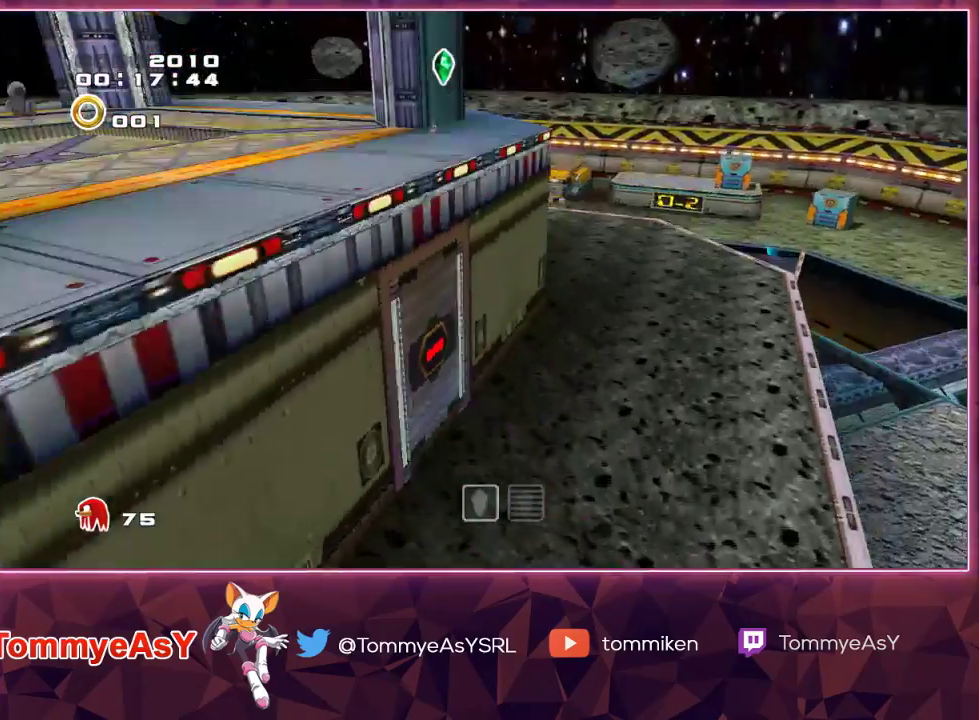
{"buttons": ["L2", "R2"], "left_stick": "up", "right_stick": "center", "events": []}
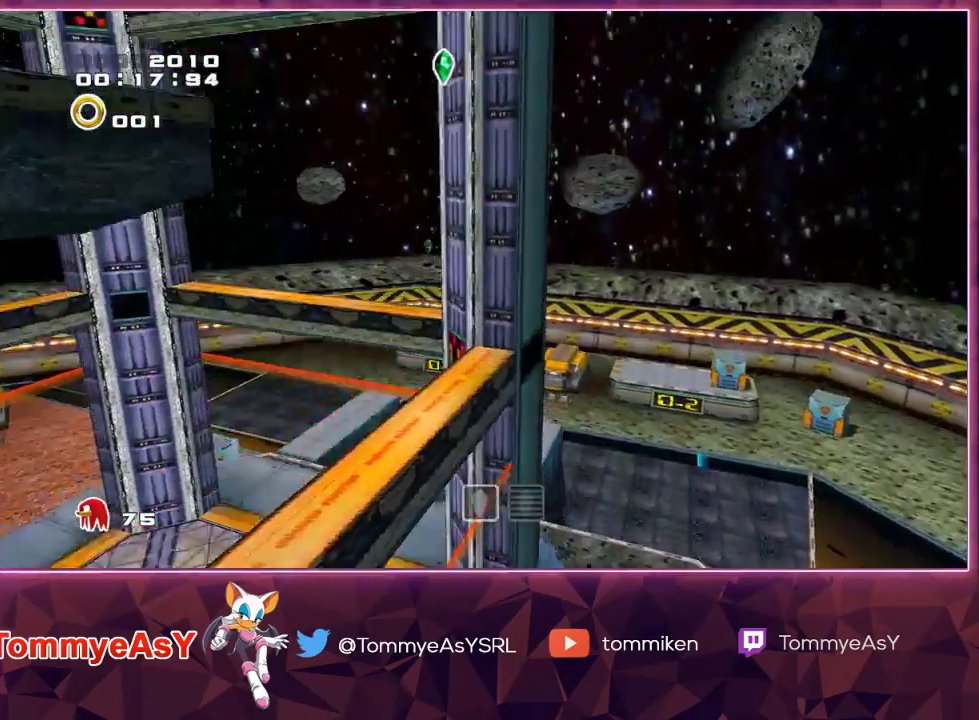
{"buttons": ["L2", "R2"], "left_stick": "up", "right_stick": "center", "events": []}
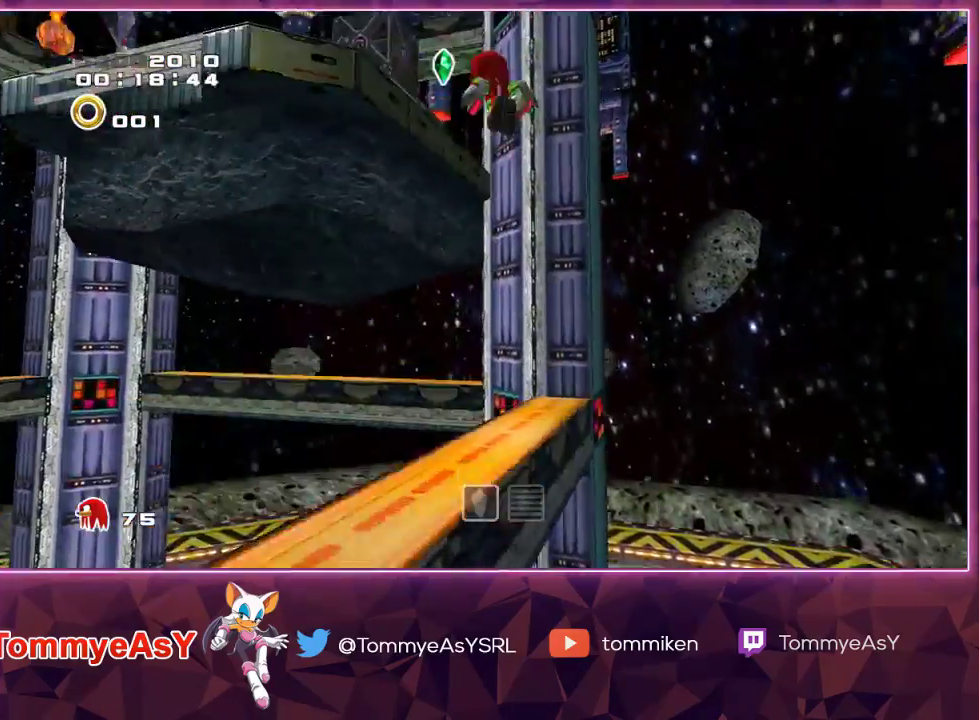
{"buttons": [], "left_stick": "up-right", "right_stick": "center", "events": [[67, "L2", "up"], [100, "R2", "up"], [400, "left_stick", "up-right"]]}
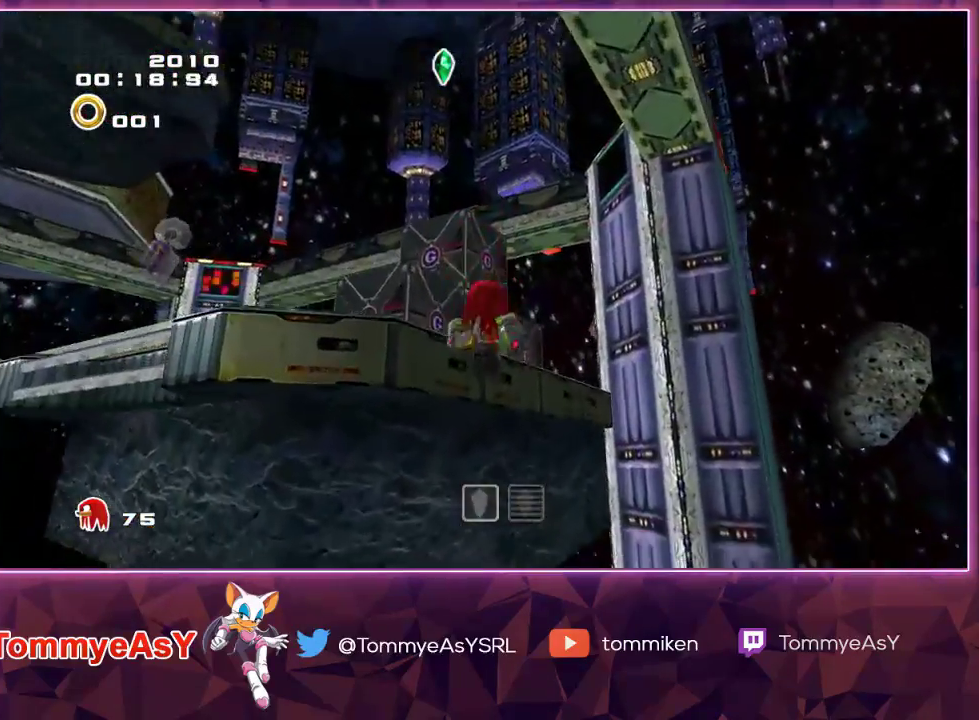
{"buttons": [], "left_stick": "up", "right_stick": "center", "events": [[117, "left_stick", "up"], [133, "CROSS", "down"], [200, "CIRCLE", "down"], [200, "CROSS", "up"], [267, "CIRCLE", "up"]]}
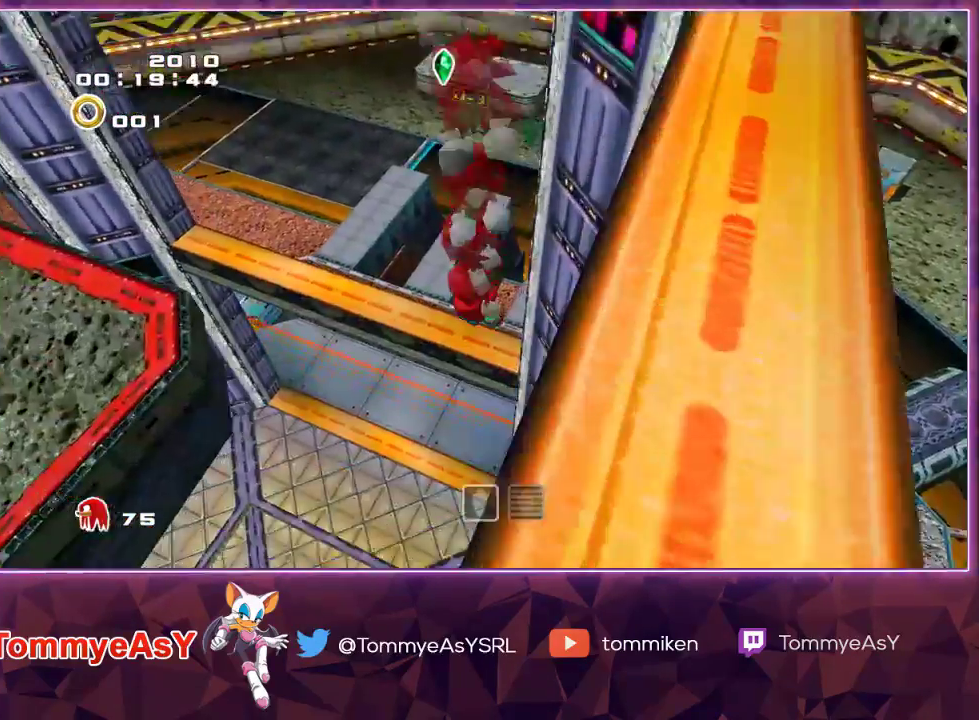
{"buttons": ["CROSS", "L2"], "left_stick": "up-right", "right_stick": "center", "events": [[117, "CROSS", "down"], [167, "L2", "down"], [233, "left_stick", "up-right"]]}
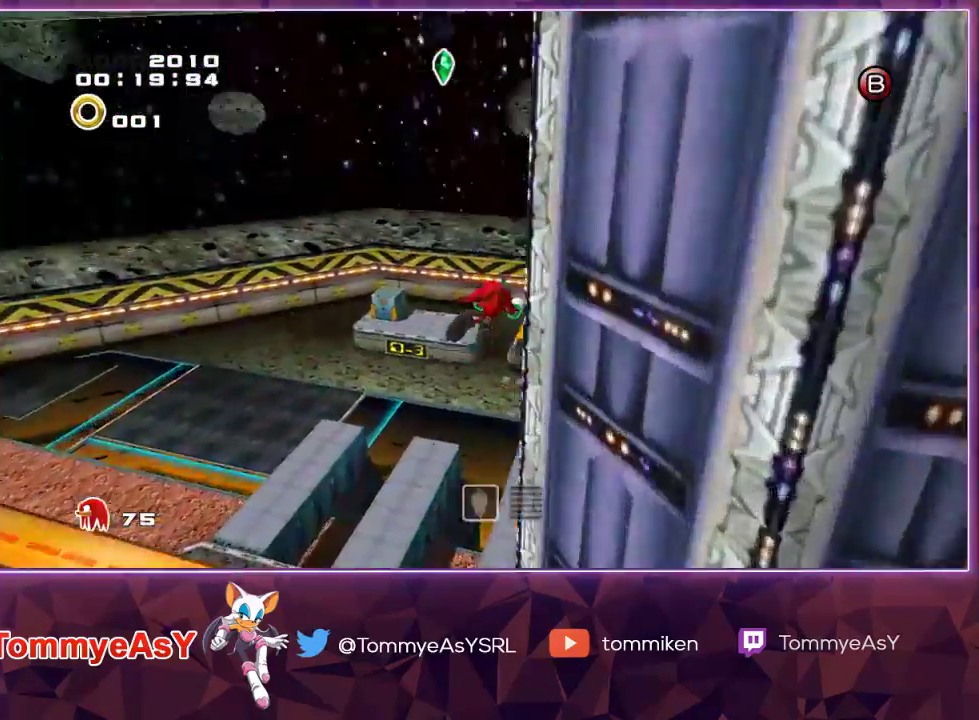
{"buttons": ["L2"], "left_stick": "right", "right_stick": "center", "events": [[83, "CROSS", "up"], [200, "left_stick", "right"], [250, "L3", "down"], [400, "L3", "up"]]}
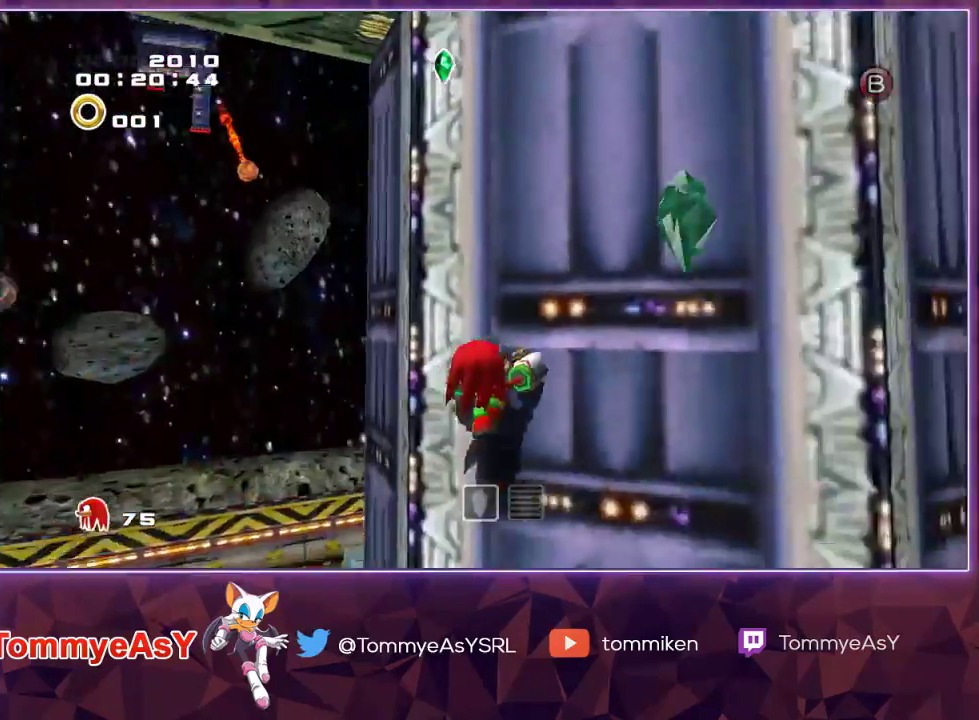
{"buttons": [], "left_stick": "down-right", "right_stick": "center", "events": [[83, "left_stick", "up-right"], [233, "L2", "up"], [417, "left_stick", "down-right"]]}
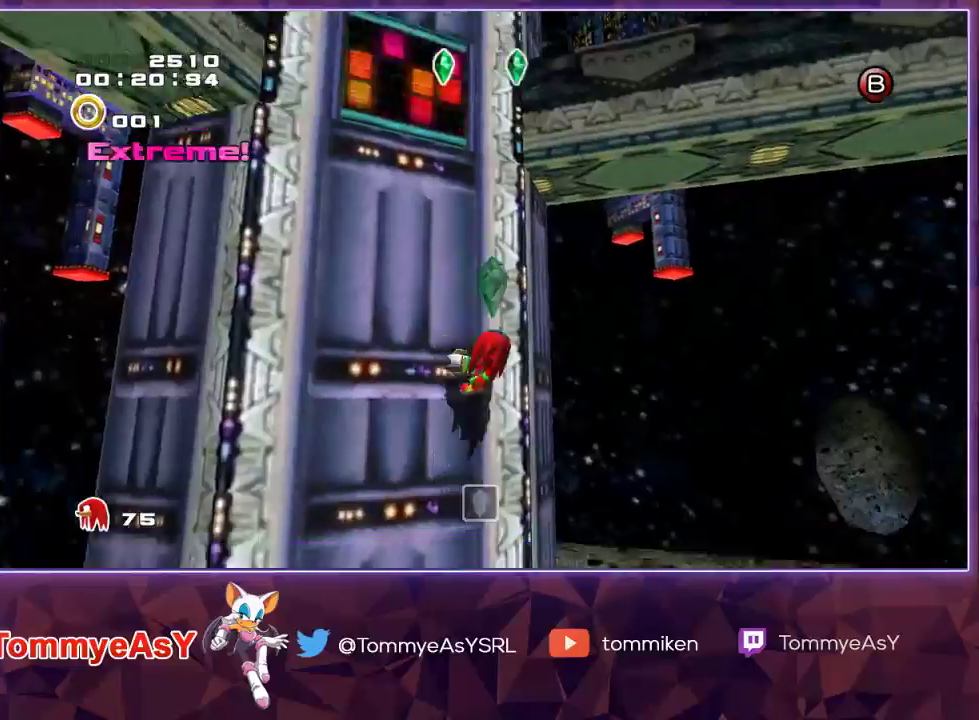
{"buttons": ["CROSS", "L2"], "left_stick": "right", "right_stick": "center", "events": [[17, "L3", "down"], [83, "CROSS", "down"], [83, "L2", "down"], [183, "CROSS", "up"], [217, "CROSS", "down"], [267, "L3", "up"], [483, "left_stick", "right"]]}
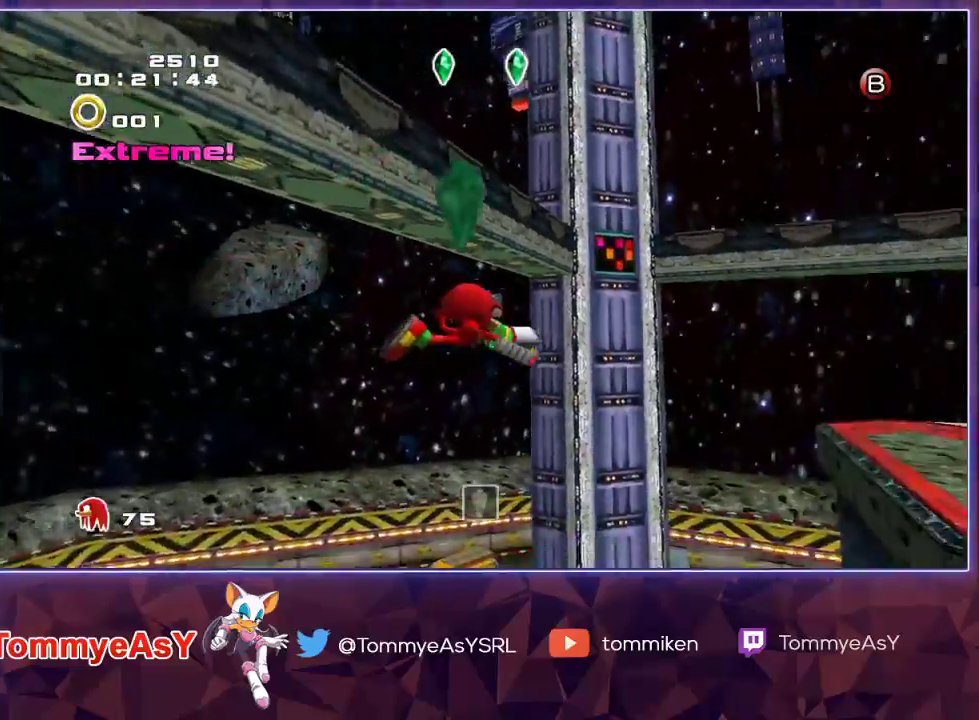
{"buttons": [], "left_stick": "up-right", "right_stick": "center", "events": [[167, "left_stick", "up-right"], [417, "CROSS", "up"], [450, "L2", "up"]]}
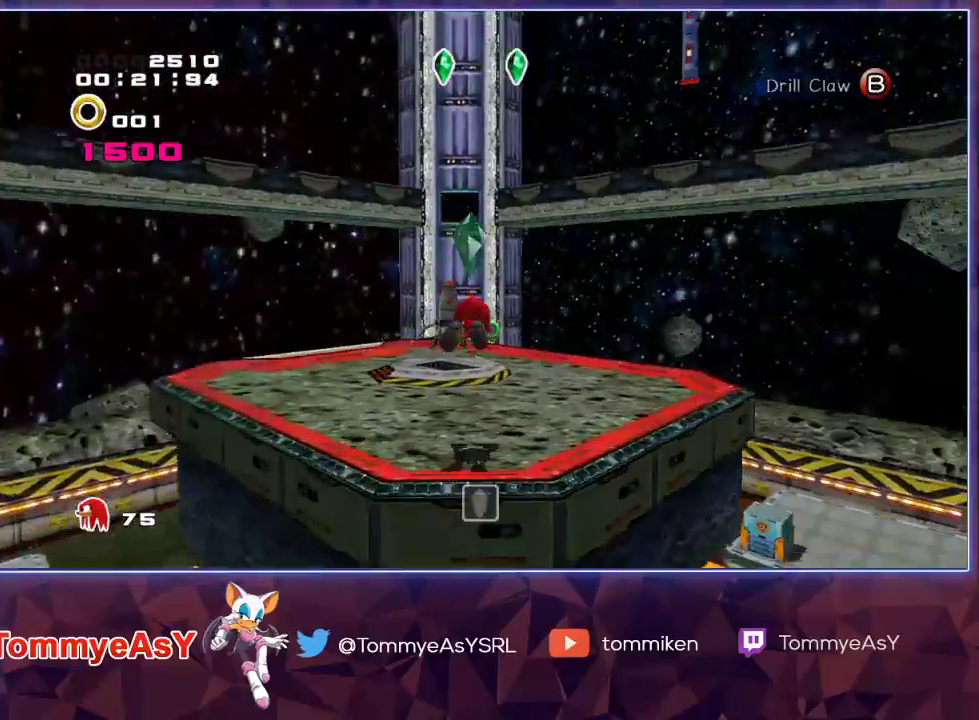
{"buttons": [], "left_stick": "center", "right_stick": "center", "events": [[17, "left_stick", "up"], [383, "SQUARE", "down"], [467, "SQUARE", "up"], [483, "left_stick", "center"]]}
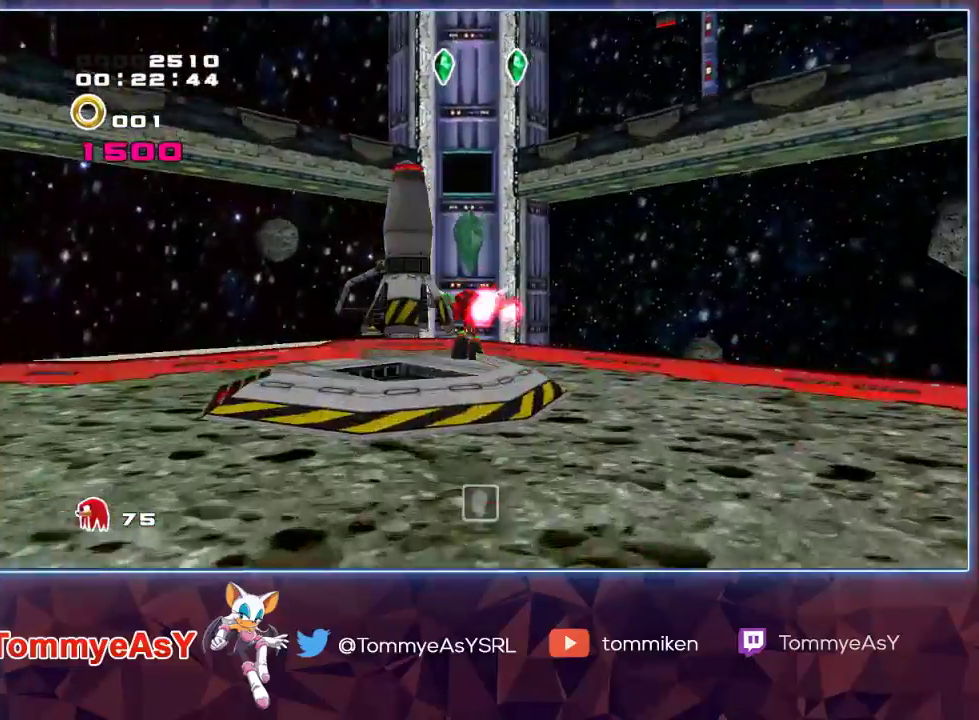
{"buttons": ["CROSS", "R2"], "left_stick": "down-left", "right_stick": "center", "events": [[350, "CROSS", "down"], [450, "R2", "down"], [483, "CROSS", "up"], [483, "left_stick", "down-left"], [500, "CROSS", "down"]]}
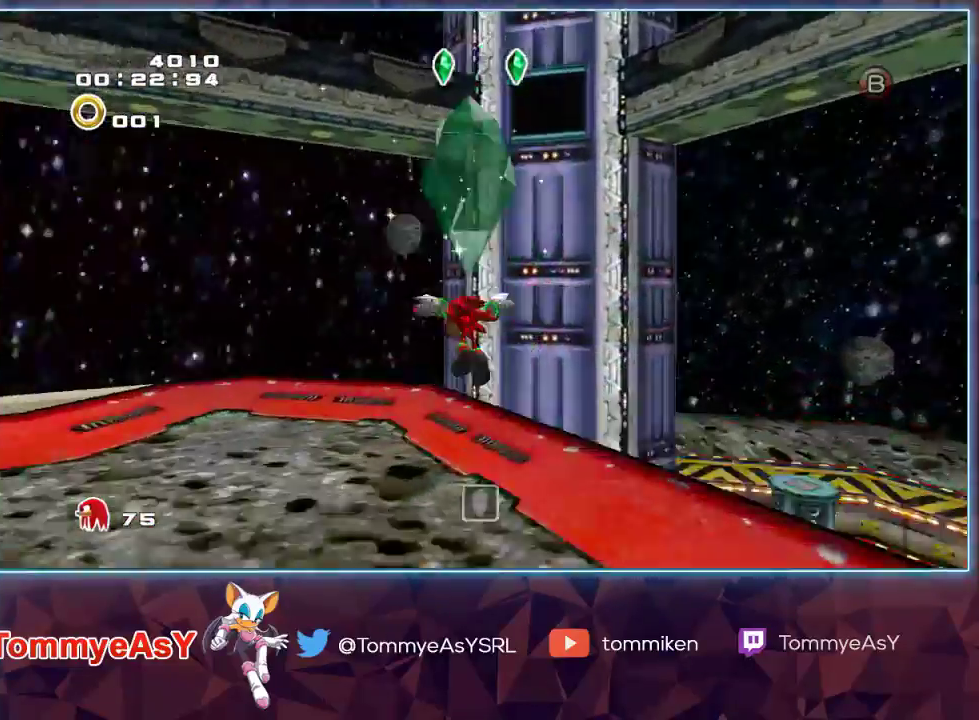
{"buttons": ["CROSS", "R2"], "left_stick": "left", "right_stick": "center", "events": [[267, "left_stick", "left"]]}